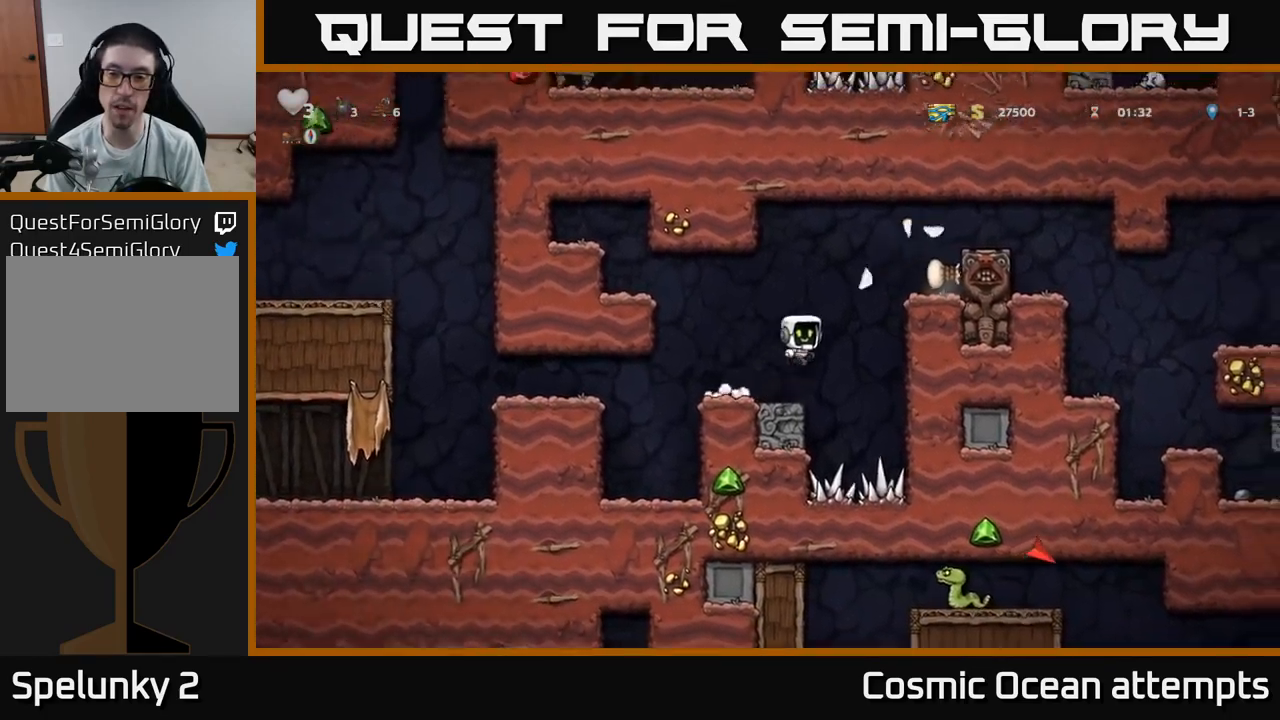
Gameplay with a controller (Xbox layout); each line is a JSON object with the inputs held at the frame after it. "events" lists button and stick changes between this image and that frame as [ms after this image, input, new state], when the widget could be followed in between.
{"buttons": ["DPAD_RIGHT"], "left_stick": "center", "right_stick": "center", "events": [[100, "A", "up"], [283, "A", "down"], [417, "A", "up"]]}
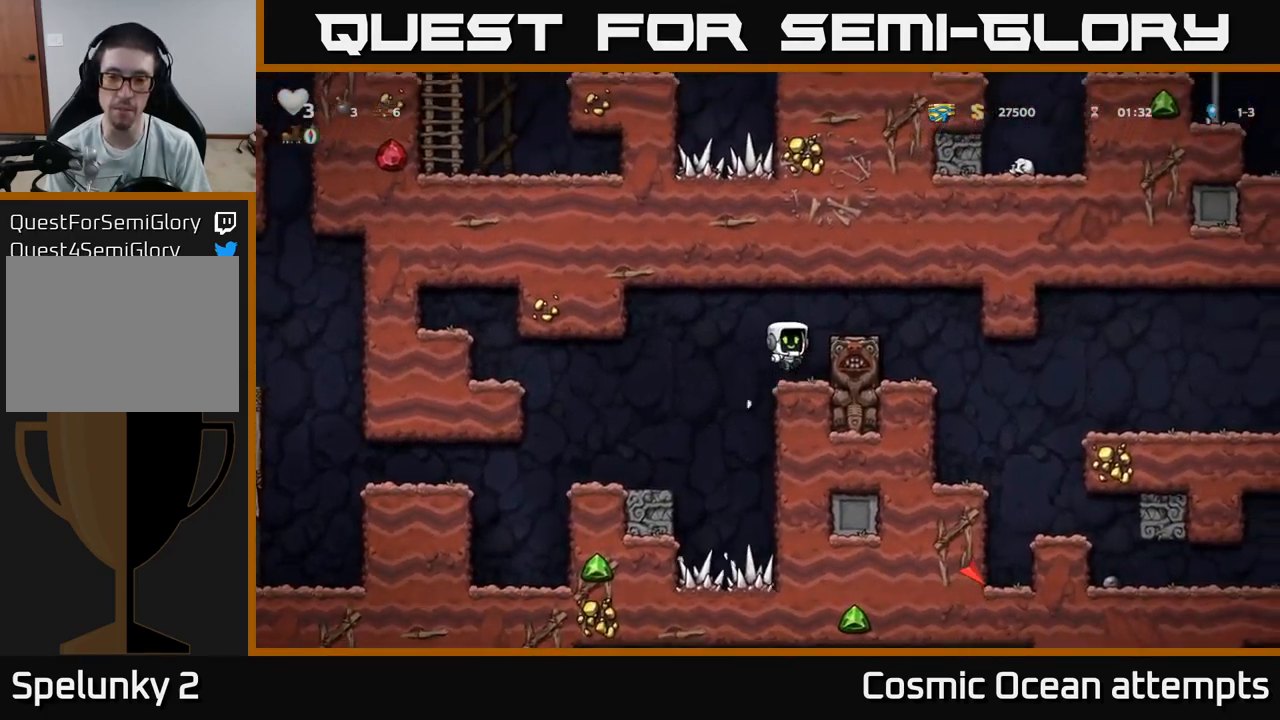
{"buttons": [], "left_stick": "center", "right_stick": "center", "events": [[117, "A", "down"], [250, "A", "up"], [400, "DPAD_RIGHT", "up"]]}
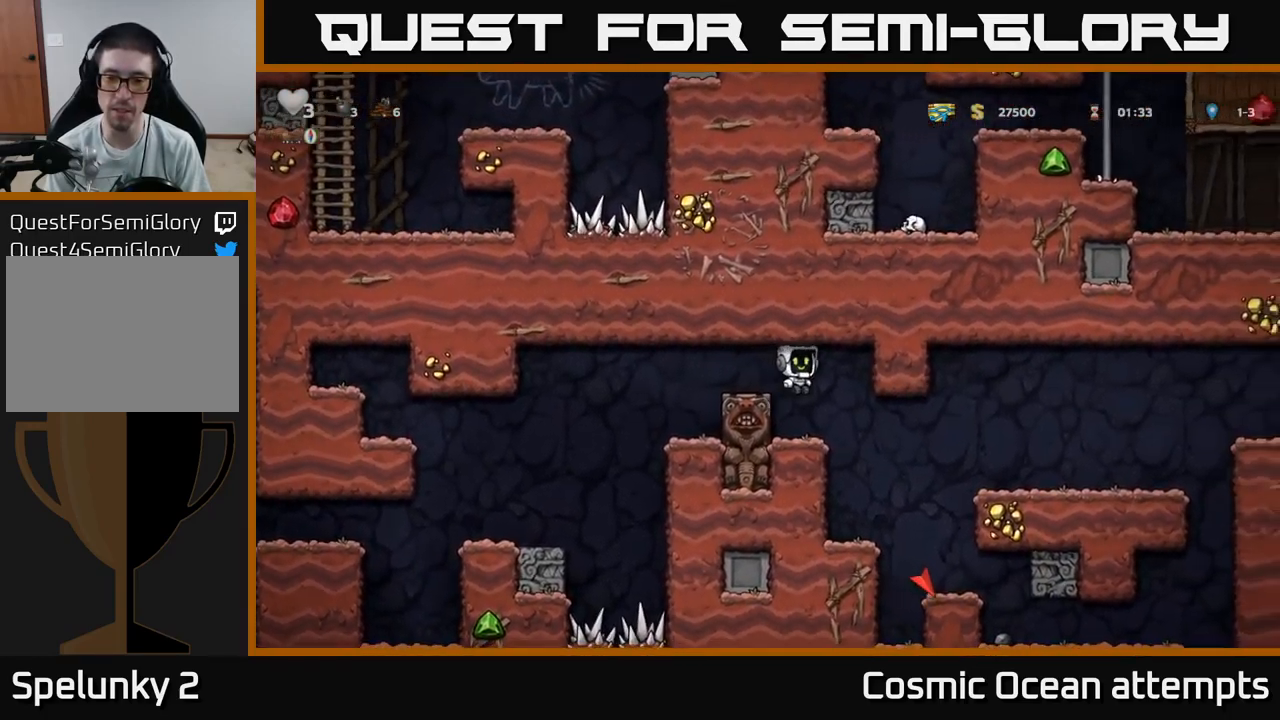
{"buttons": [], "left_stick": "center", "right_stick": "center", "events": [[317, "DPAD_RIGHT", "down"], [433, "DPAD_RIGHT", "up"]]}
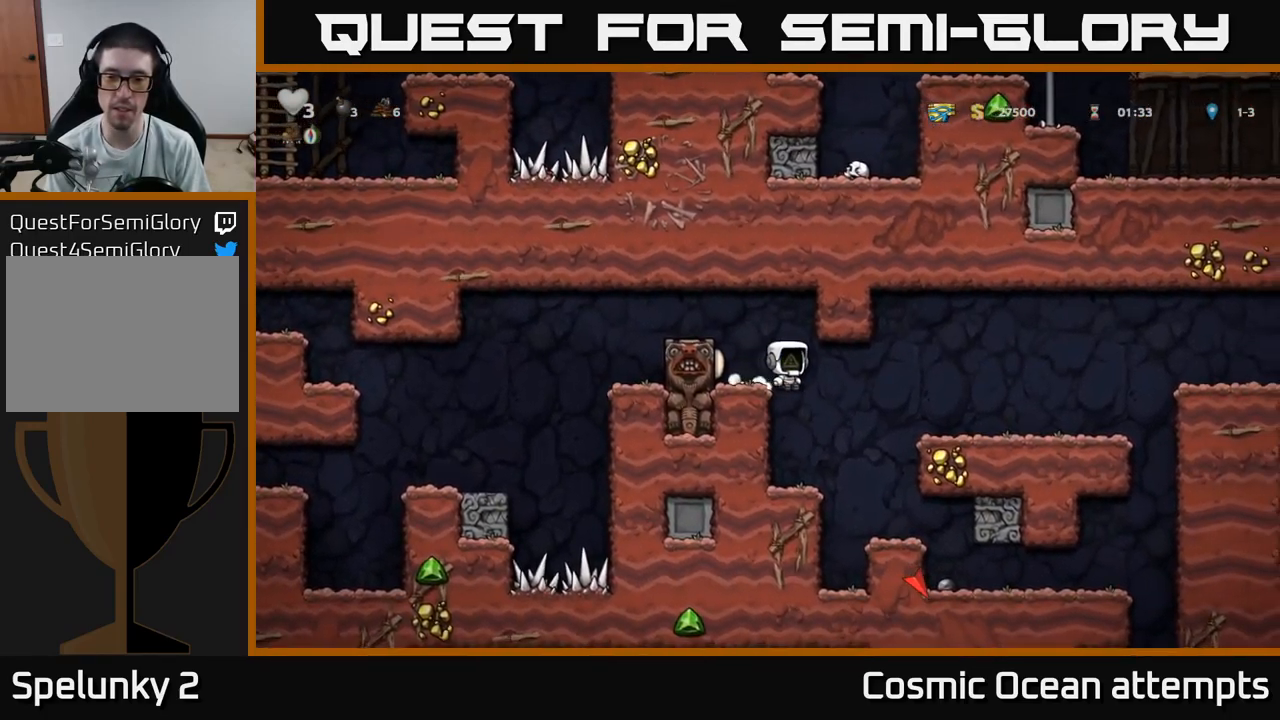
{"buttons": ["A", "DPAD_RIGHT"], "left_stick": "center", "right_stick": "center", "events": [[383, "DPAD_RIGHT", "down"], [433, "A", "down"]]}
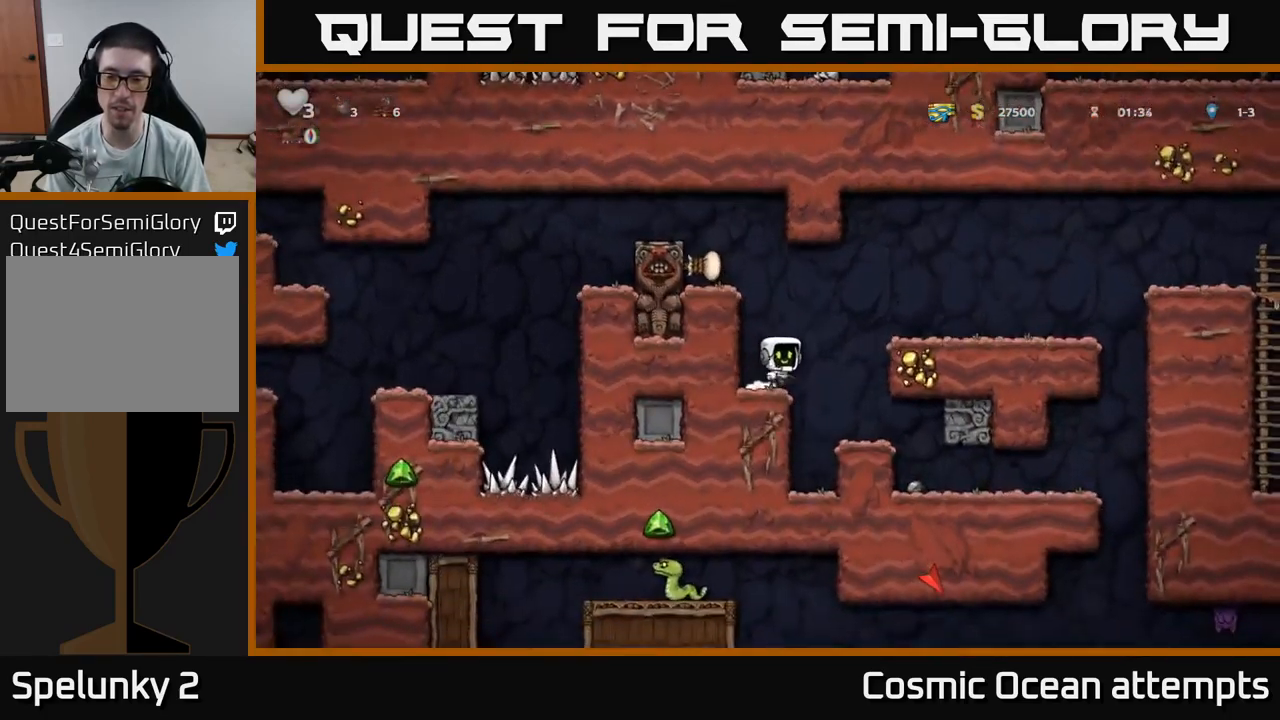
{"buttons": ["DPAD_RIGHT"], "left_stick": "center", "right_stick": "center", "events": [[133, "A", "up"]]}
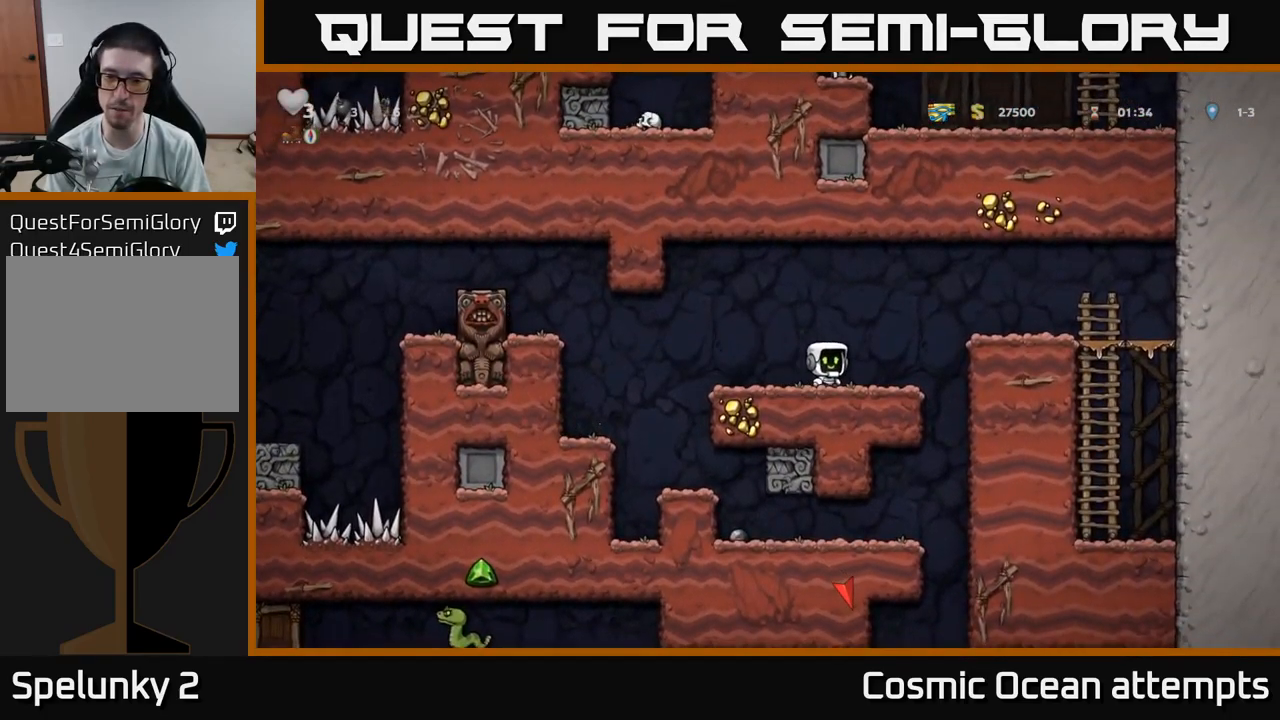
{"buttons": ["DPAD_DOWN"], "left_stick": "center", "right_stick": "center", "events": [[250, "DPAD_RIGHT", "up"], [283, "DPAD_LEFT", "down"], [467, "DPAD_DOWN", "down"], [467, "DPAD_LEFT", "up"]]}
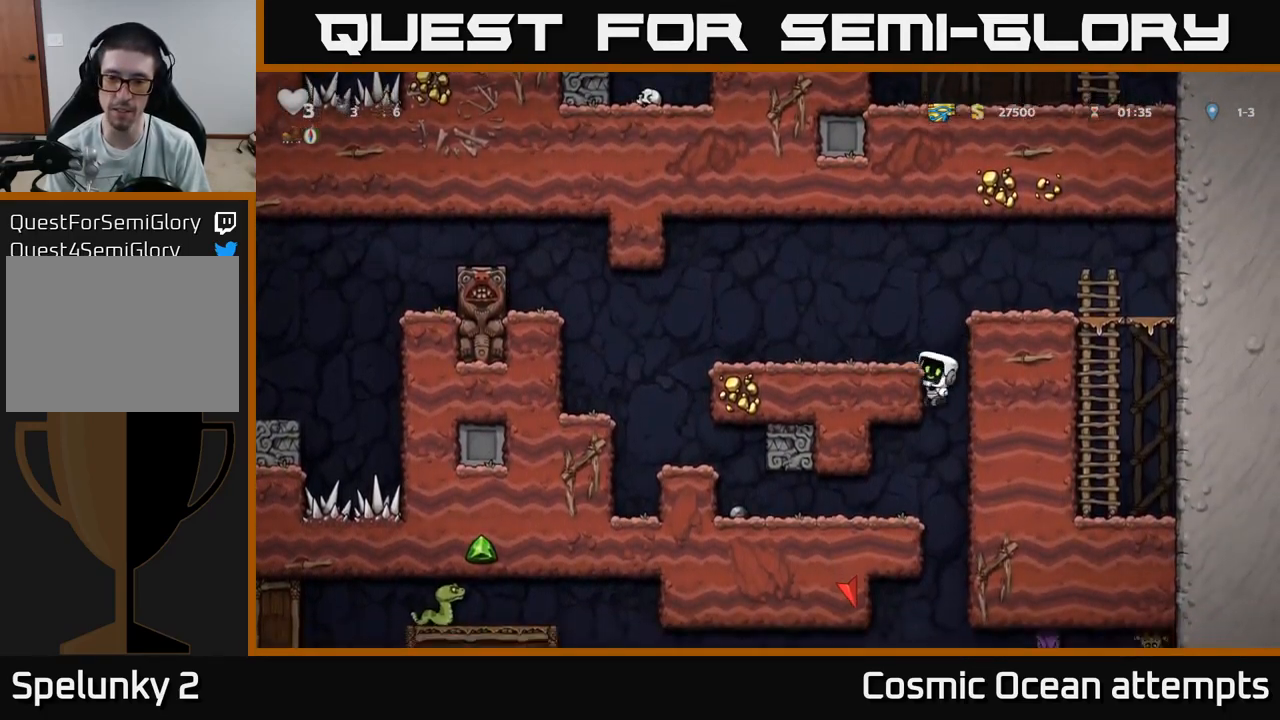
{"buttons": [], "left_stick": "center", "right_stick": "center", "events": [[33, "A", "down"], [100, "DPAD_DOWN", "up"], [133, "A", "up"]]}
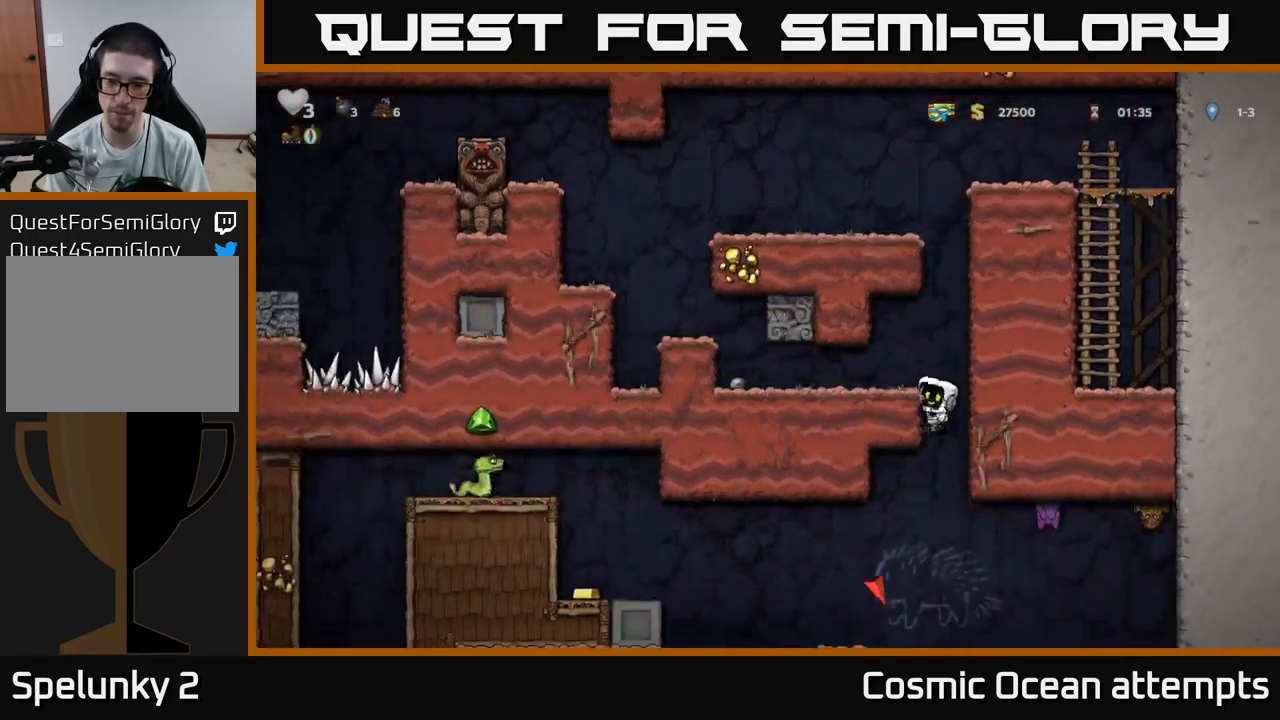
{"buttons": ["DPAD_DOWN"], "left_stick": "center", "right_stick": "center", "events": [[50, "DPAD_DOWN", "down"], [367, "A", "down"], [483, "A", "up"]]}
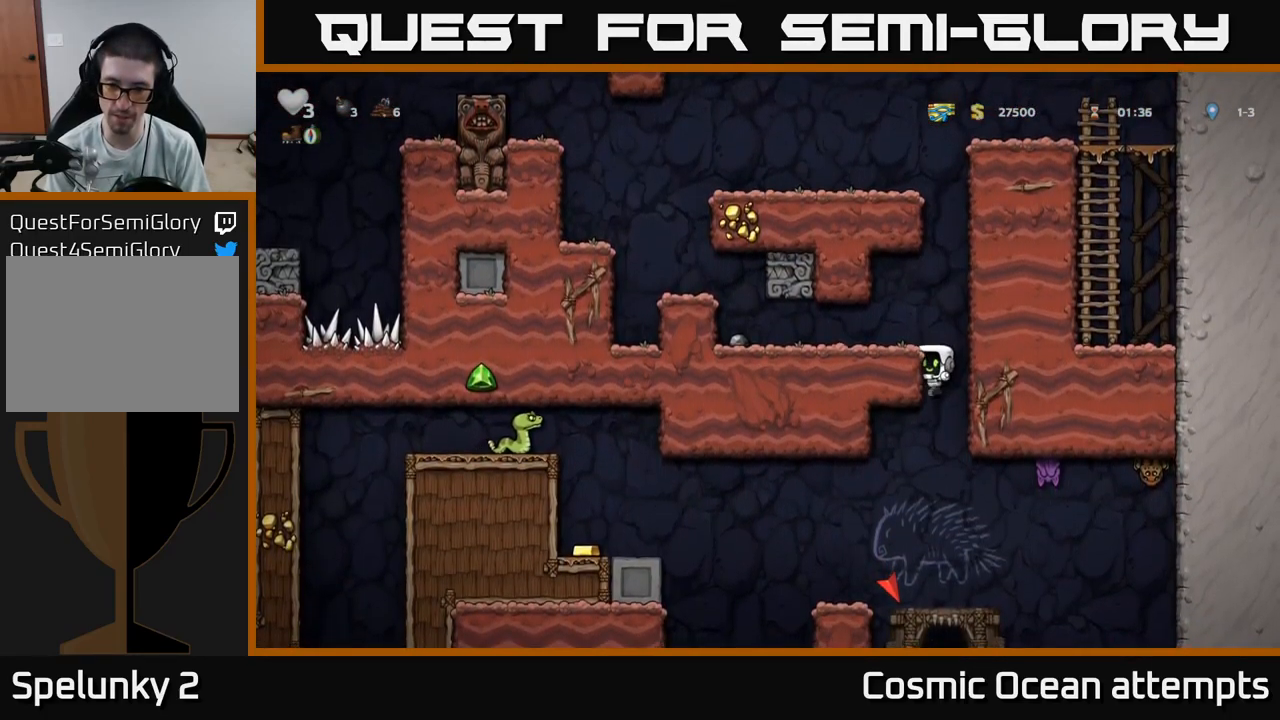
{"buttons": [], "left_stick": "center", "right_stick": "center", "events": [[17, "DPAD_DOWN", "up"], [133, "DPAD_LEFT", "down"], [316, "DPAD_LEFT", "up"]]}
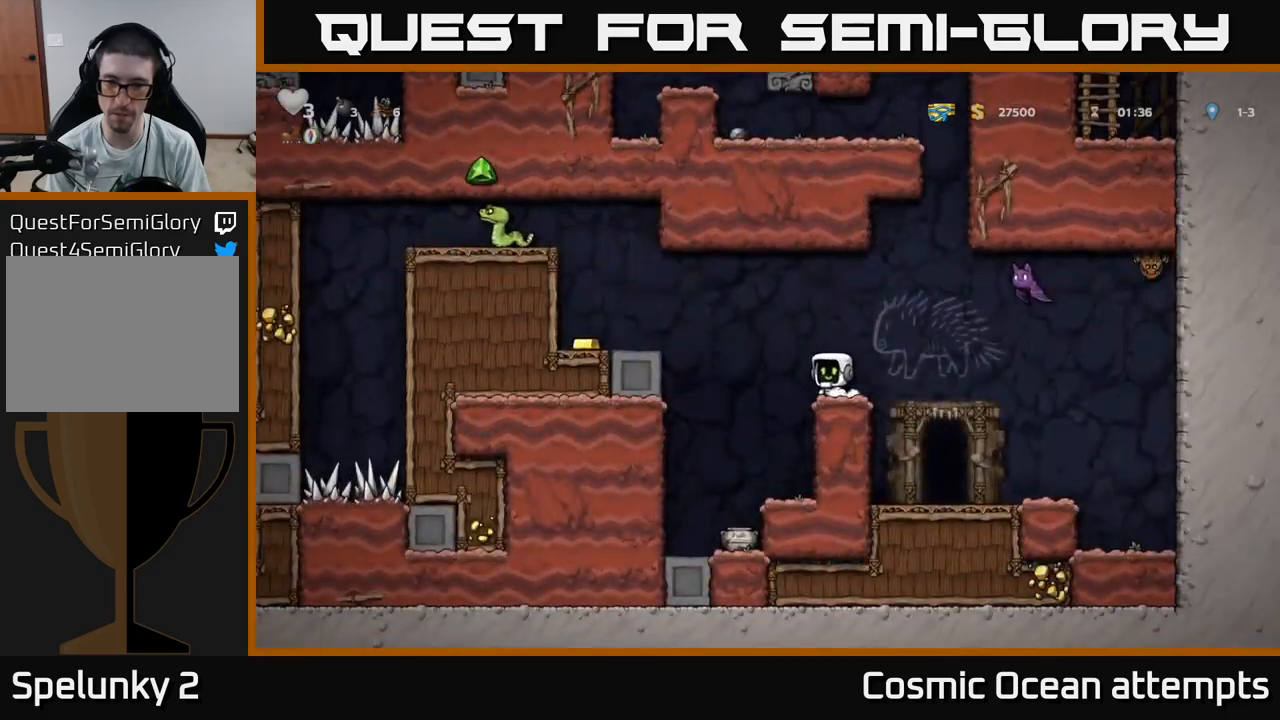
{"buttons": ["A", "X", "DPAD_RIGHT"], "left_stick": "center", "right_stick": "center", "events": [[100, "DPAD_RIGHT", "down"], [167, "DPAD_RIGHT", "up"], [433, "A", "down"], [467, "DPAD_RIGHT", "down"], [467, "X", "down"]]}
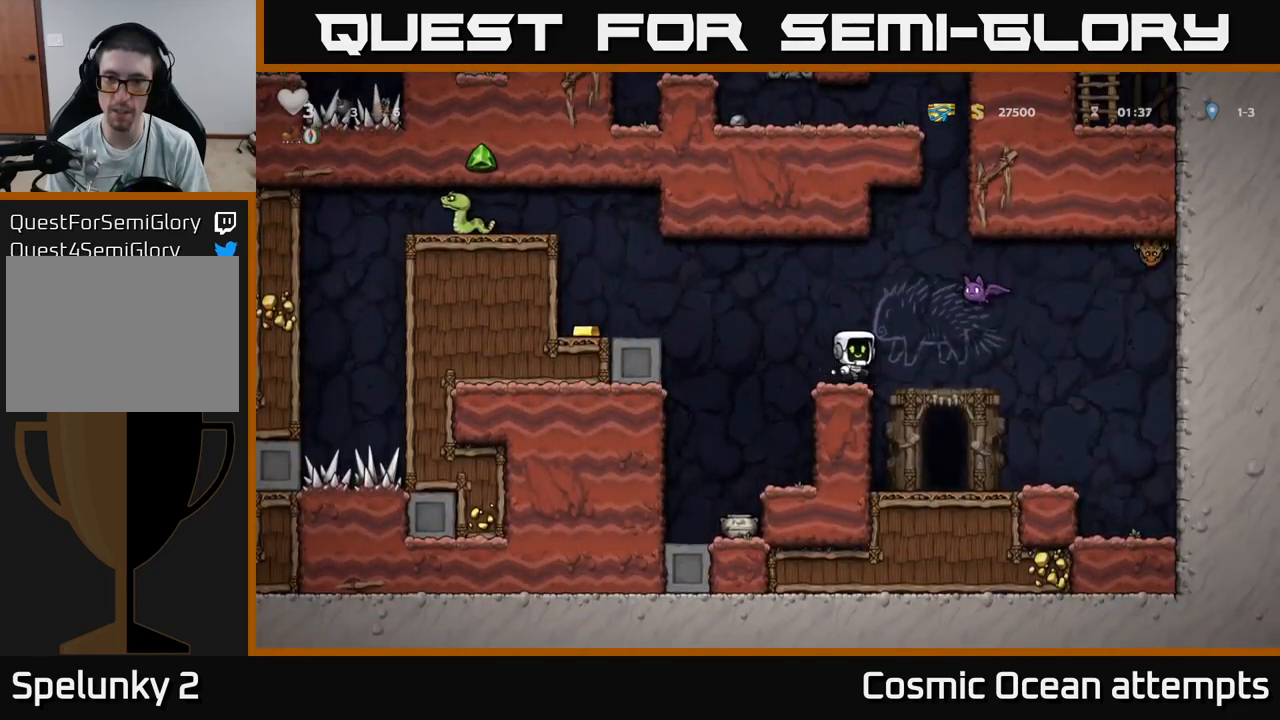
{"buttons": [], "left_stick": "center", "right_stick": "center", "events": [[50, "DPAD_RIGHT", "up"], [83, "DPAD_LEFT", "down"], [83, "X", "up"], [167, "A", "up"], [200, "DPAD_LEFT", "up"]]}
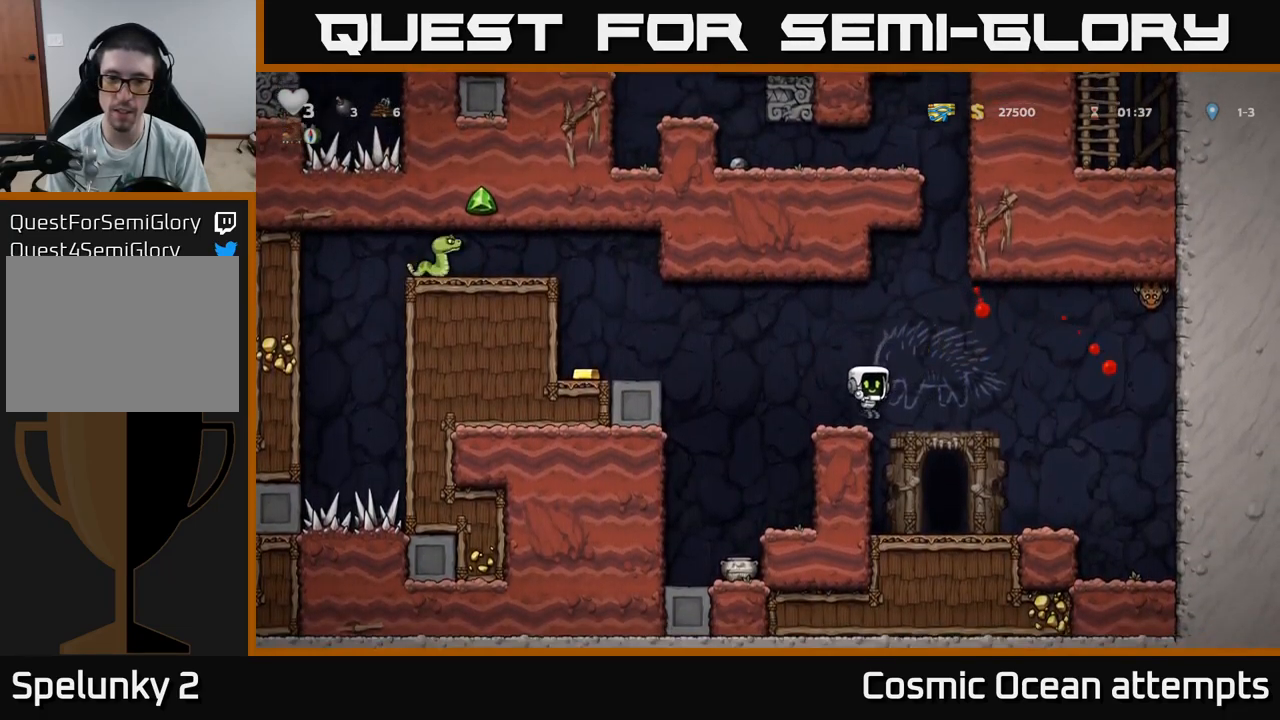
{"buttons": ["A", "DPAD_LEFT"], "left_stick": "center", "right_stick": "center", "events": [[67, "DPAD_LEFT", "down"], [200, "A", "down"]]}
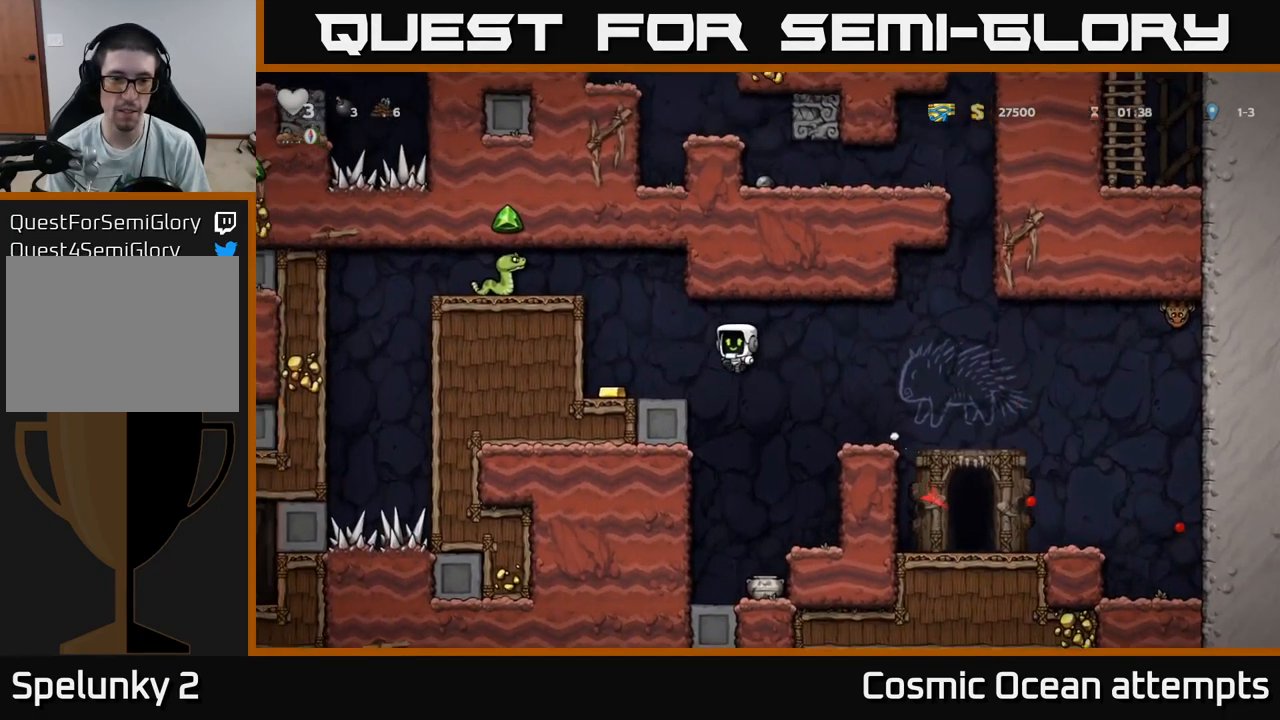
{"buttons": ["DPAD_RIGHT"], "left_stick": "center", "right_stick": "center", "events": [[67, "A", "up"], [217, "DPAD_LEFT", "up"], [233, "DPAD_RIGHT", "down"]]}
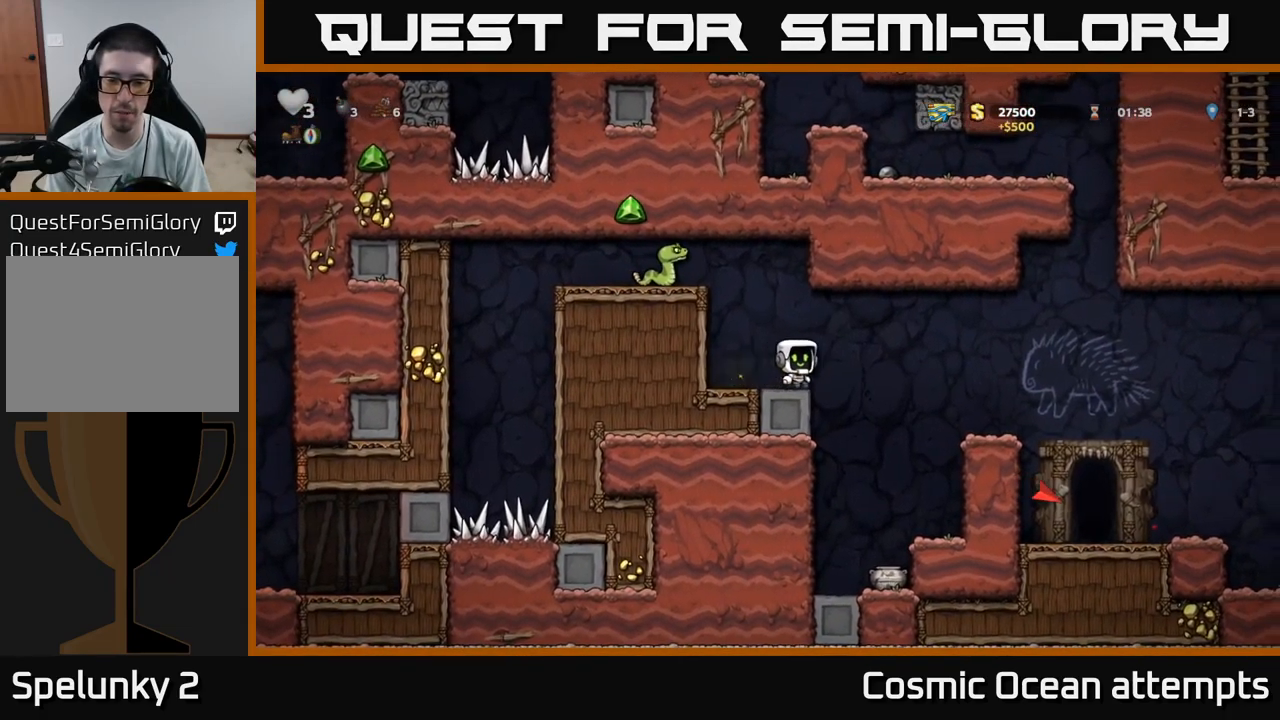
{"buttons": [], "left_stick": "center", "right_stick": "center", "events": [[233, "DPAD_RIGHT", "up"]]}
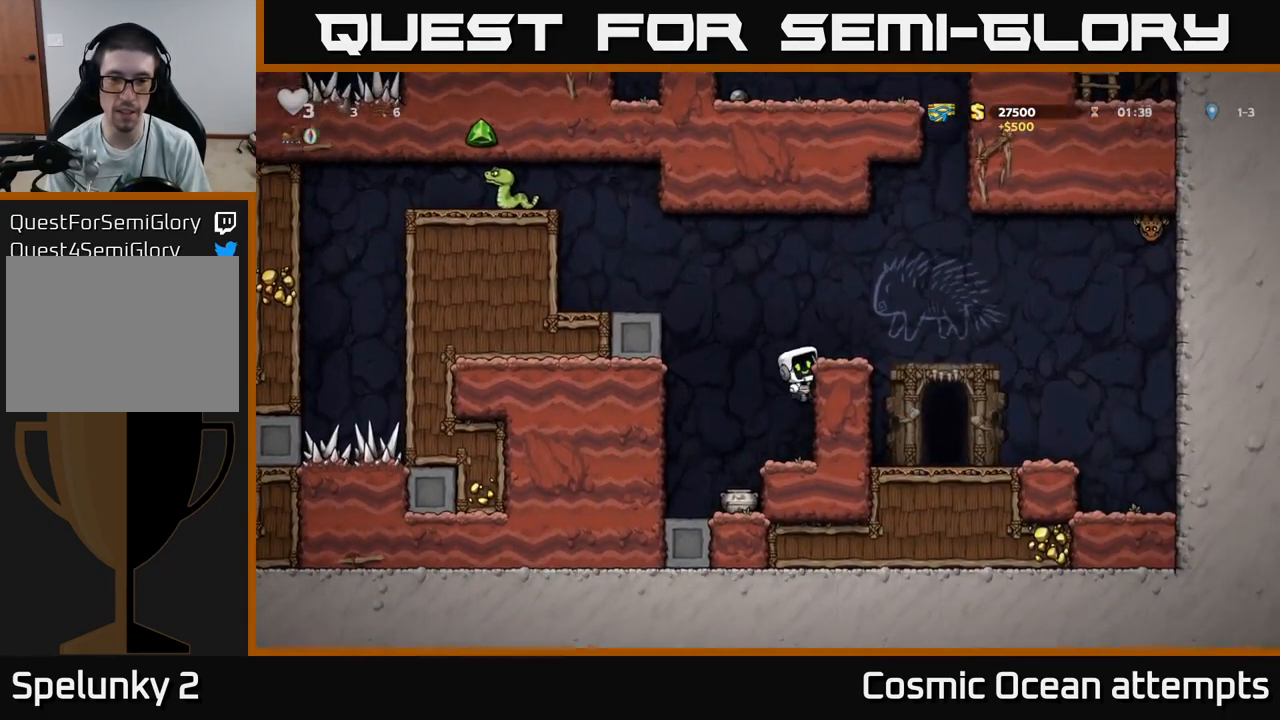
{"buttons": ["A", "DPAD_DOWN"], "left_stick": "center", "right_stick": "center", "events": [[33, "DPAD_LEFT", "down"], [183, "DPAD_LEFT", "up"], [367, "DPAD_DOWN", "down"], [433, "A", "down"]]}
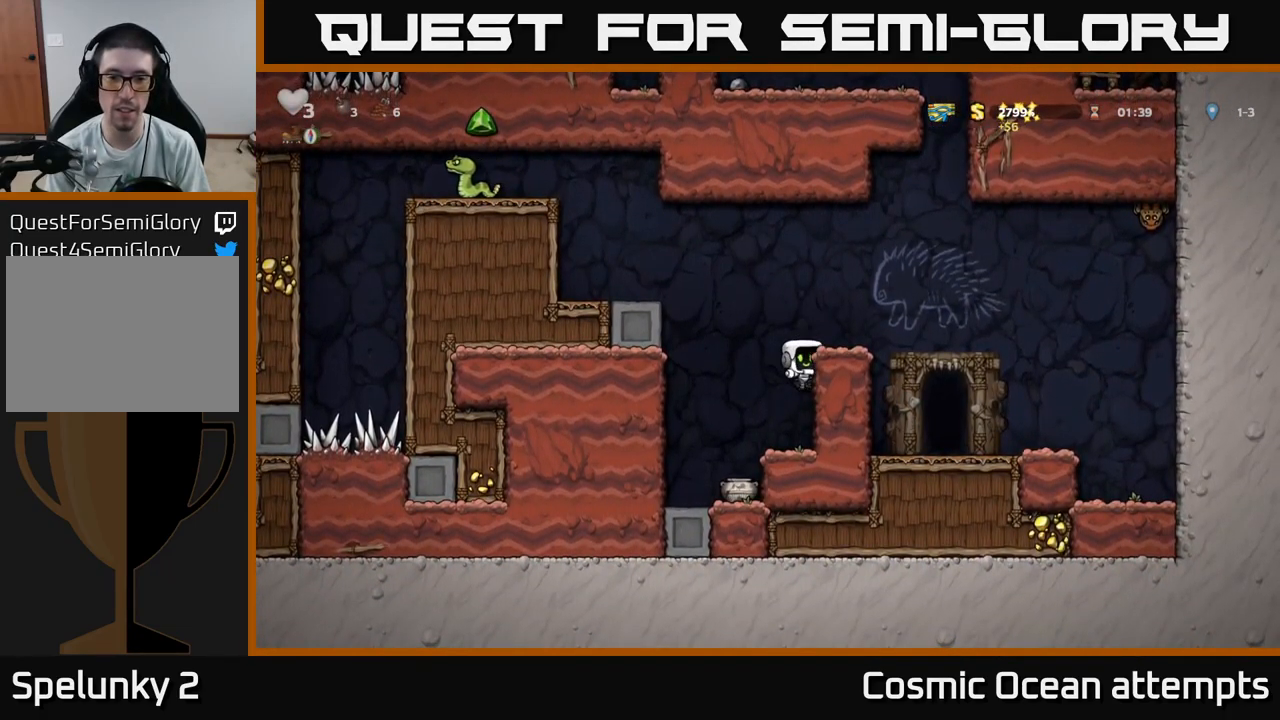
{"buttons": ["DPAD_RIGHT"], "left_stick": "center", "right_stick": "center", "events": [[33, "DPAD_DOWN", "up"], [50, "A", "up"], [67, "DPAD_LEFT", "down"], [283, "DPAD_LEFT", "up"], [400, "DPAD_RIGHT", "down"]]}
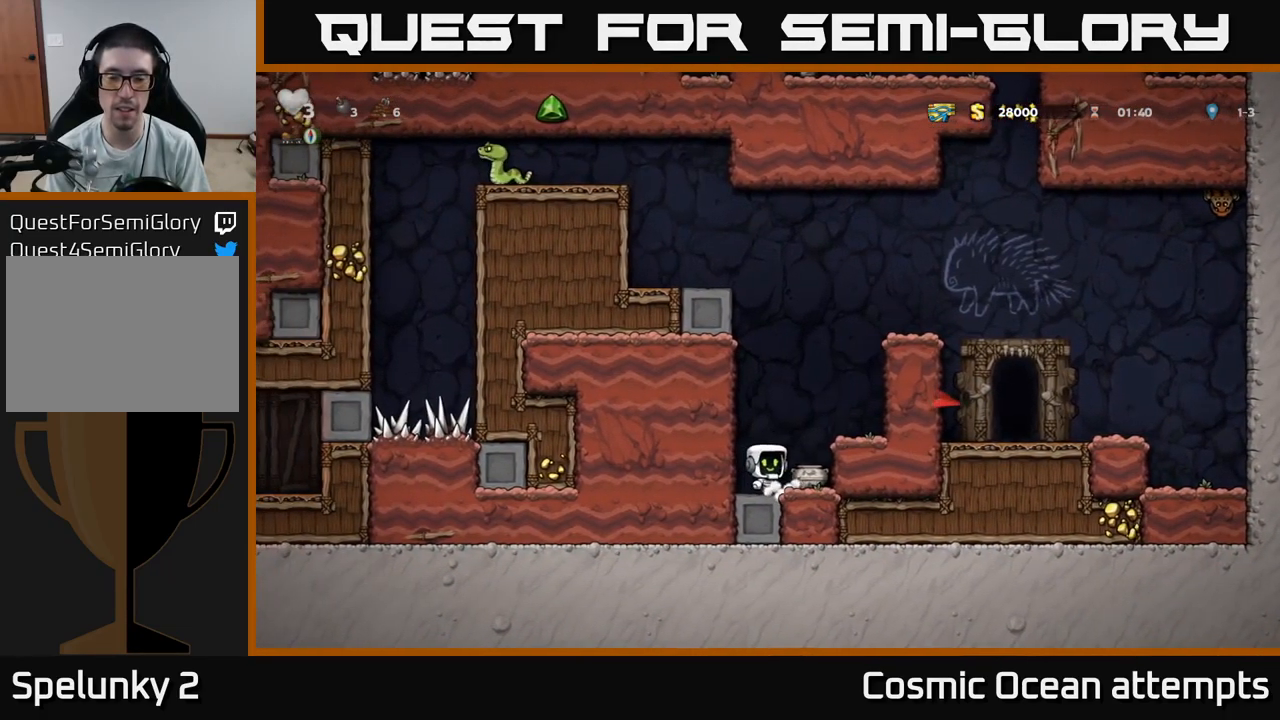
{"buttons": ["DPAD_RIGHT"], "left_stick": "center", "right_stick": "center", "events": [[17, "DPAD_DOWN", "down"], [33, "DPAD_RIGHT", "up"], [117, "X", "down"], [200, "DPAD_DOWN", "up"], [250, "X", "up"], [267, "A", "down"], [300, "DPAD_RIGHT", "down"], [433, "A", "up"]]}
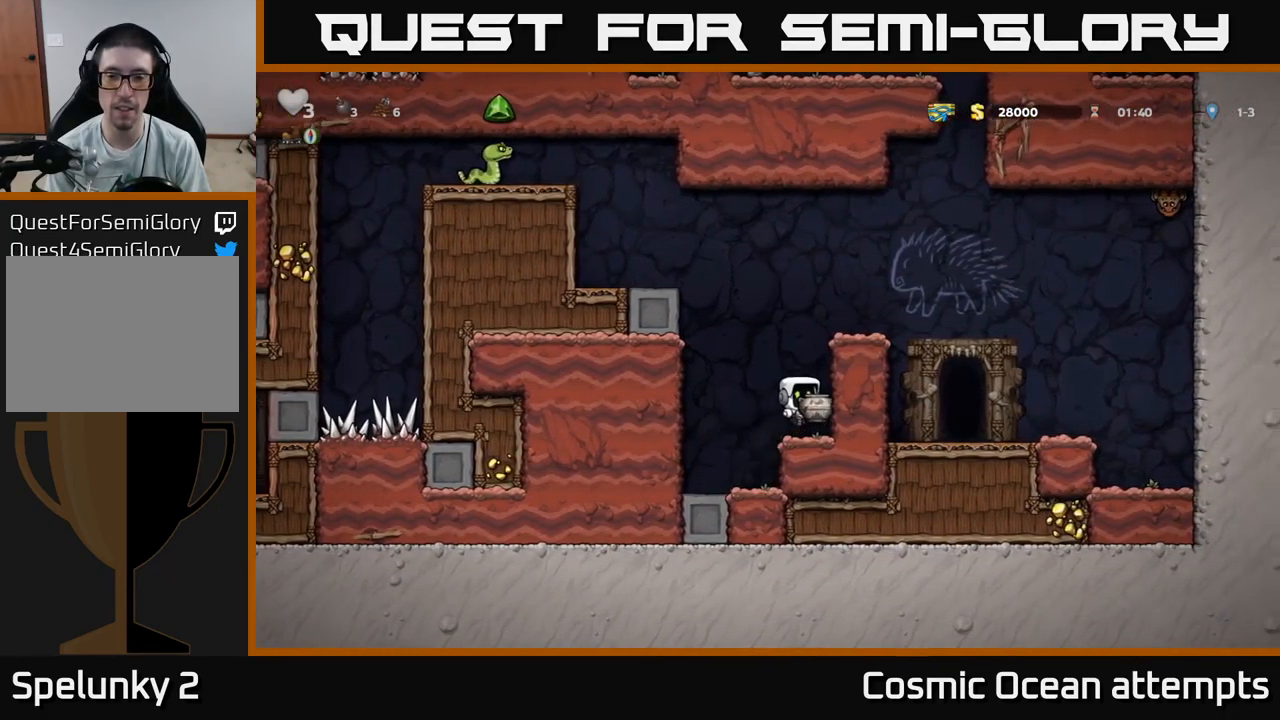
{"buttons": ["DPAD_RIGHT"], "left_stick": "center", "right_stick": "center", "events": [[17, "DPAD_RIGHT", "up"], [217, "A", "down"], [417, "A", "up"], [417, "DPAD_RIGHT", "down"]]}
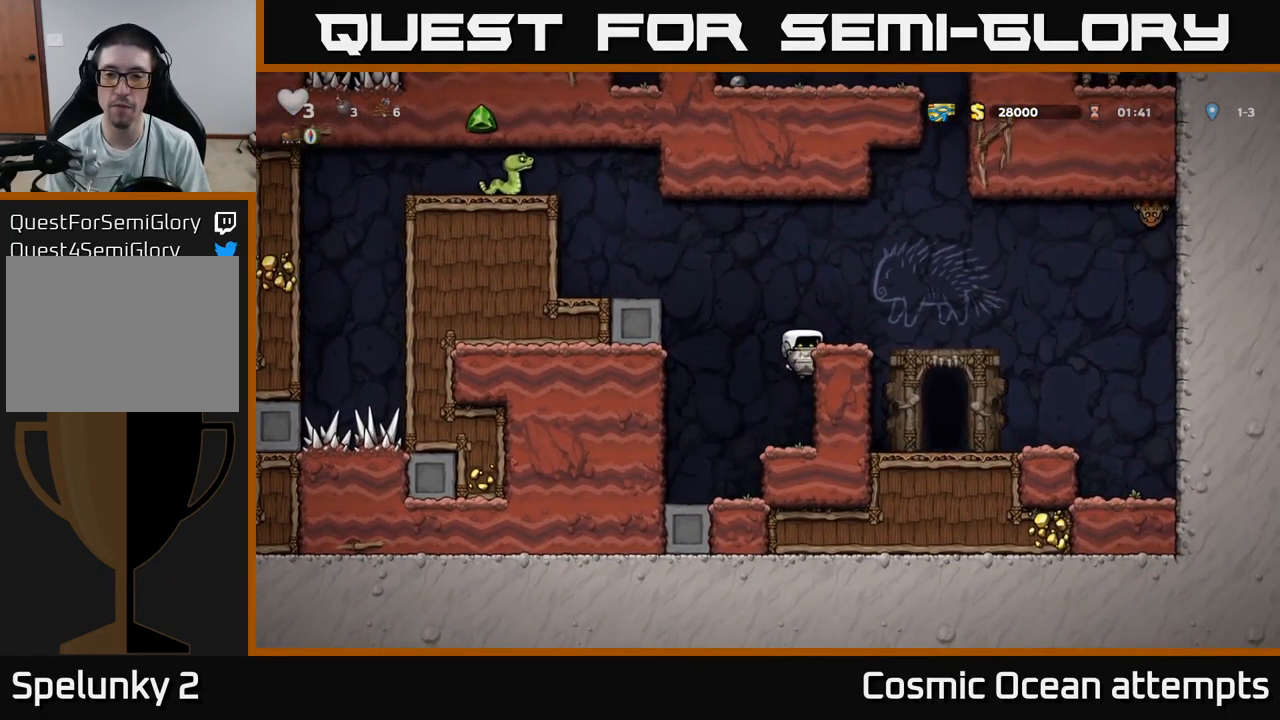
{"buttons": [], "left_stick": "center", "right_stick": "center", "events": [[67, "A", "down"], [250, "X", "down"], [334, "DPAD_RIGHT", "up"], [367, "DPAD_LEFT", "down"], [367, "X", "up"], [400, "A", "up"], [467, "DPAD_LEFT", "up"]]}
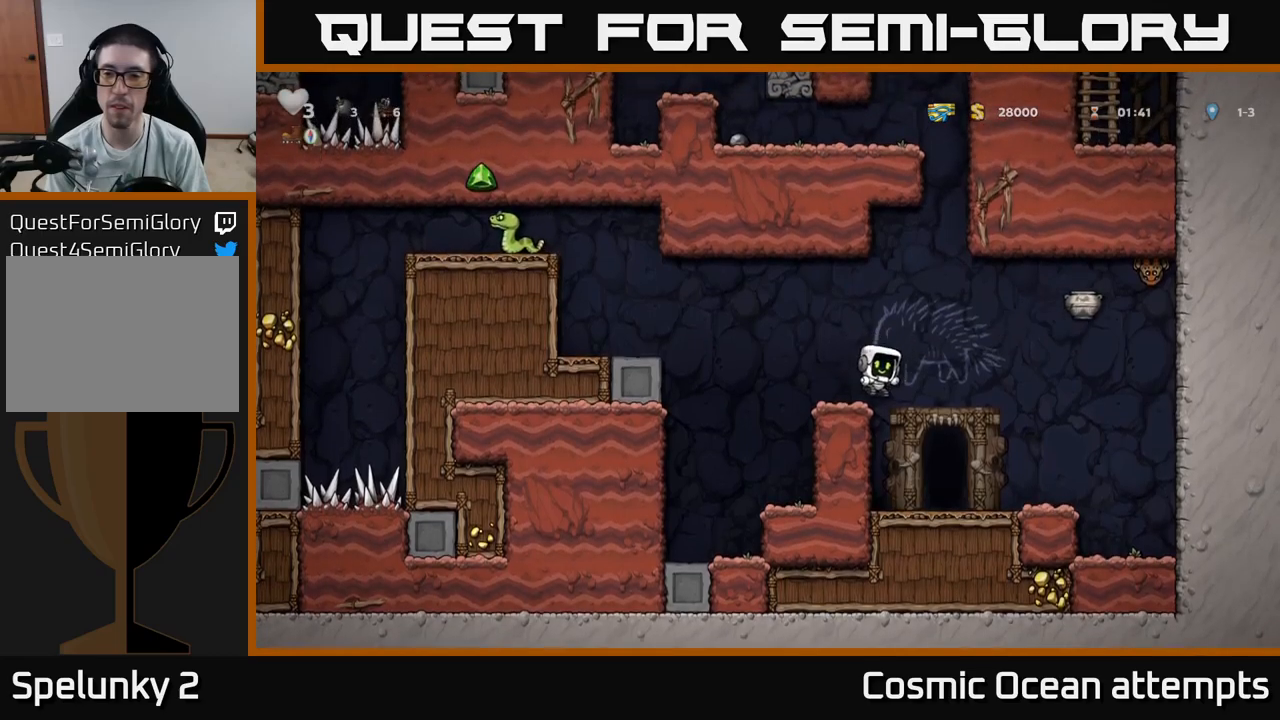
{"buttons": ["A", "DPAD_RIGHT"], "left_stick": "center", "right_stick": "center", "events": [[384, "DPAD_RIGHT", "down"], [400, "A", "down"]]}
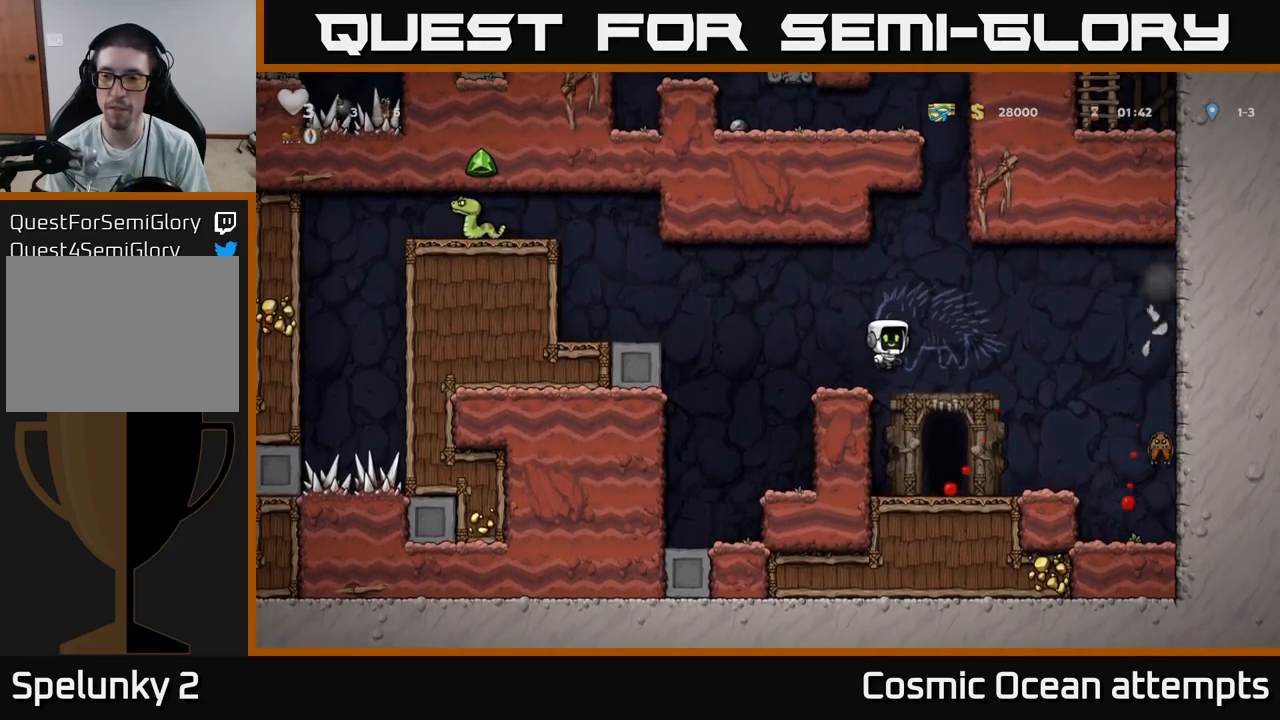
{"buttons": [], "left_stick": "center", "right_stick": "center", "events": [[184, "A", "up"], [500, "DPAD_RIGHT", "up"]]}
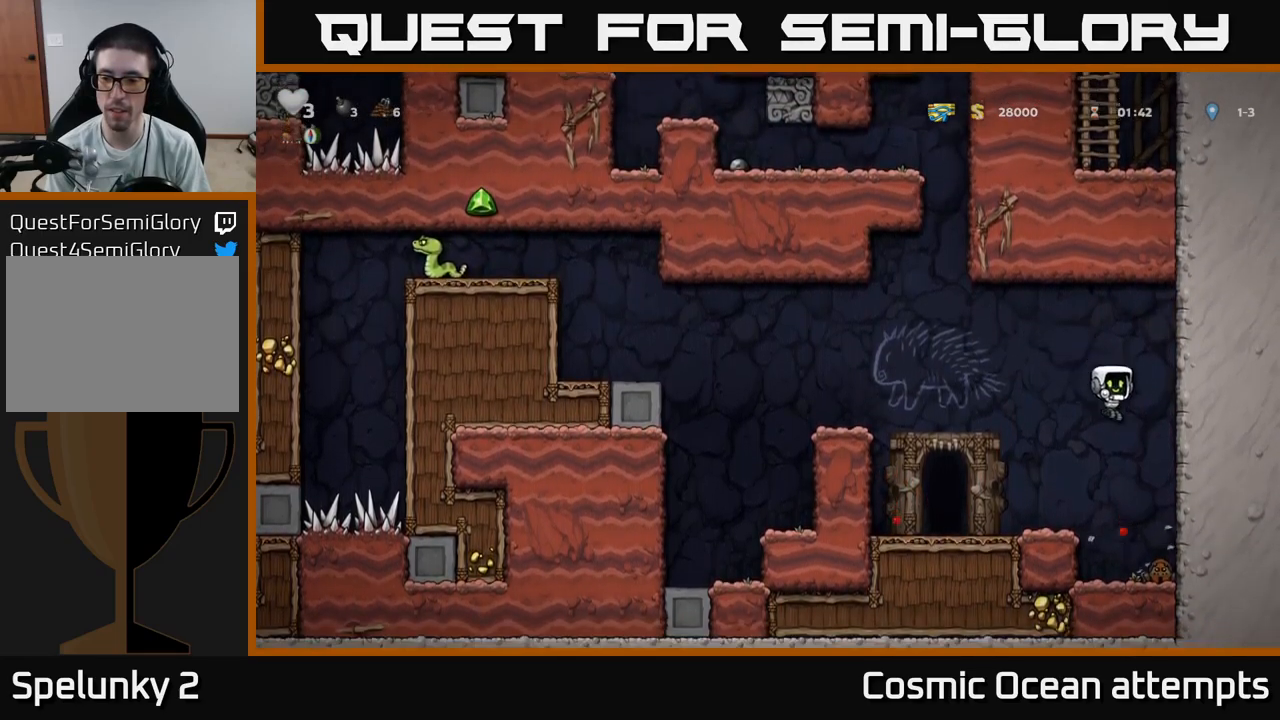
{"buttons": ["DPAD_LEFT"], "left_stick": "center", "right_stick": "center", "events": [[184, "A", "down"], [267, "DPAD_LEFT", "down"], [350, "A", "up"]]}
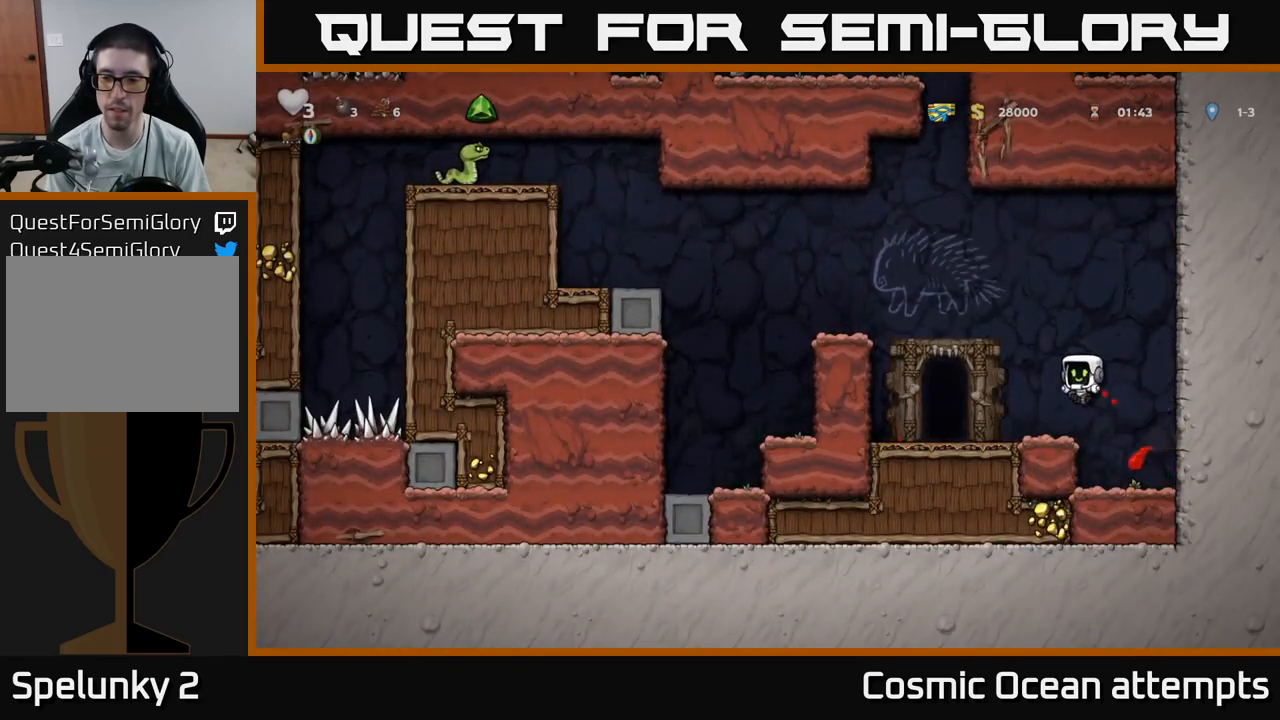
{"buttons": [], "left_stick": "center", "right_stick": "center", "events": [[167, "DPAD_LEFT", "up"], [284, "L2", "down"], [400, "L2", "up"]]}
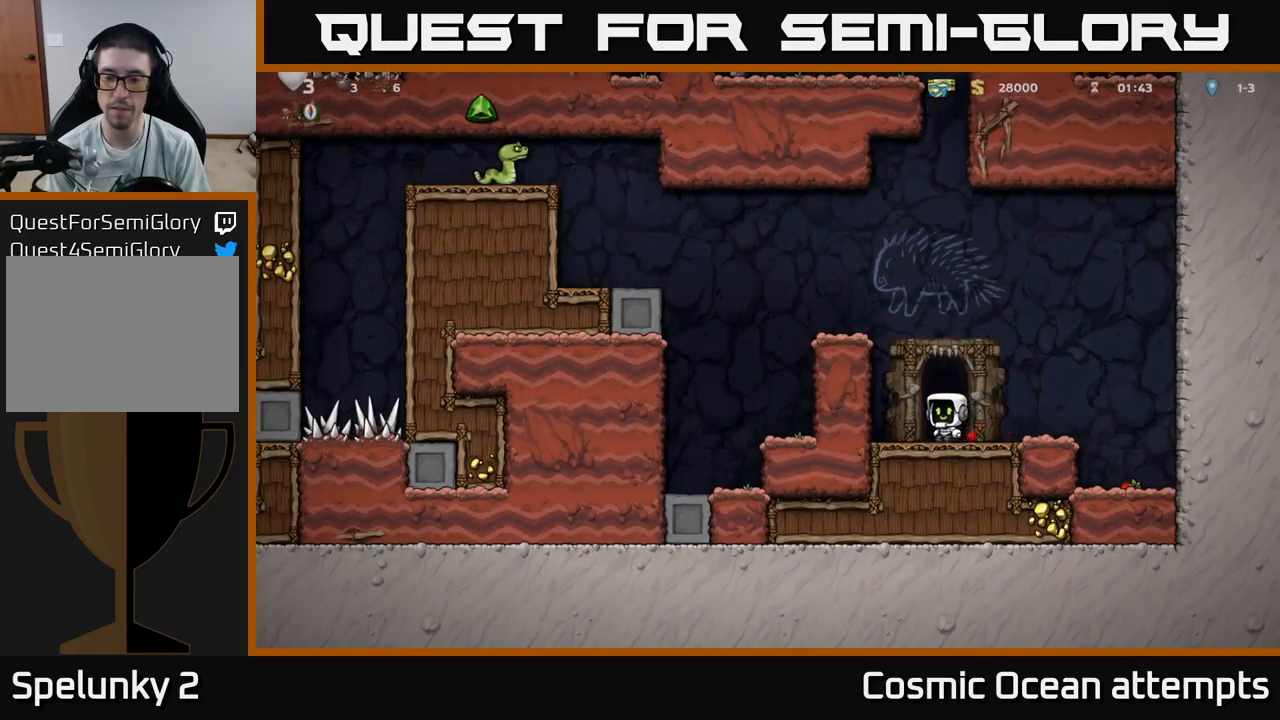
{"buttons": [], "left_stick": "center", "right_stick": "center", "events": []}
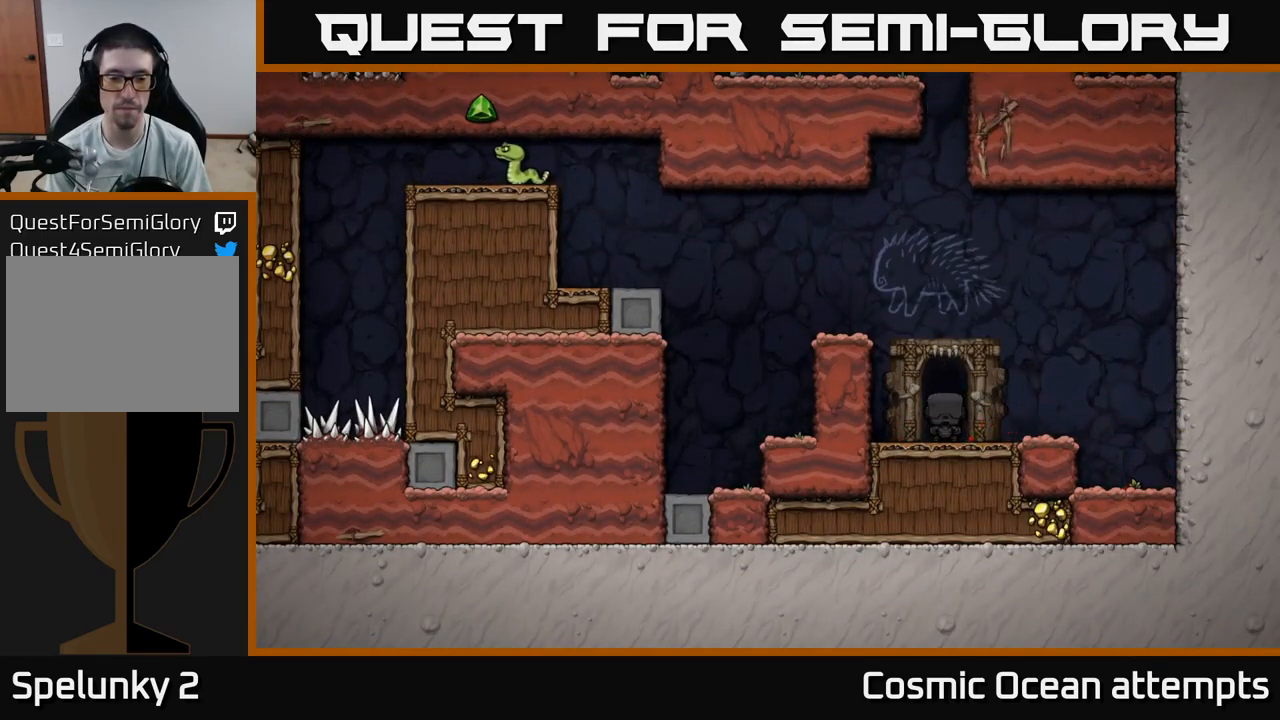
{"buttons": [], "left_stick": "center", "right_stick": "center", "events": []}
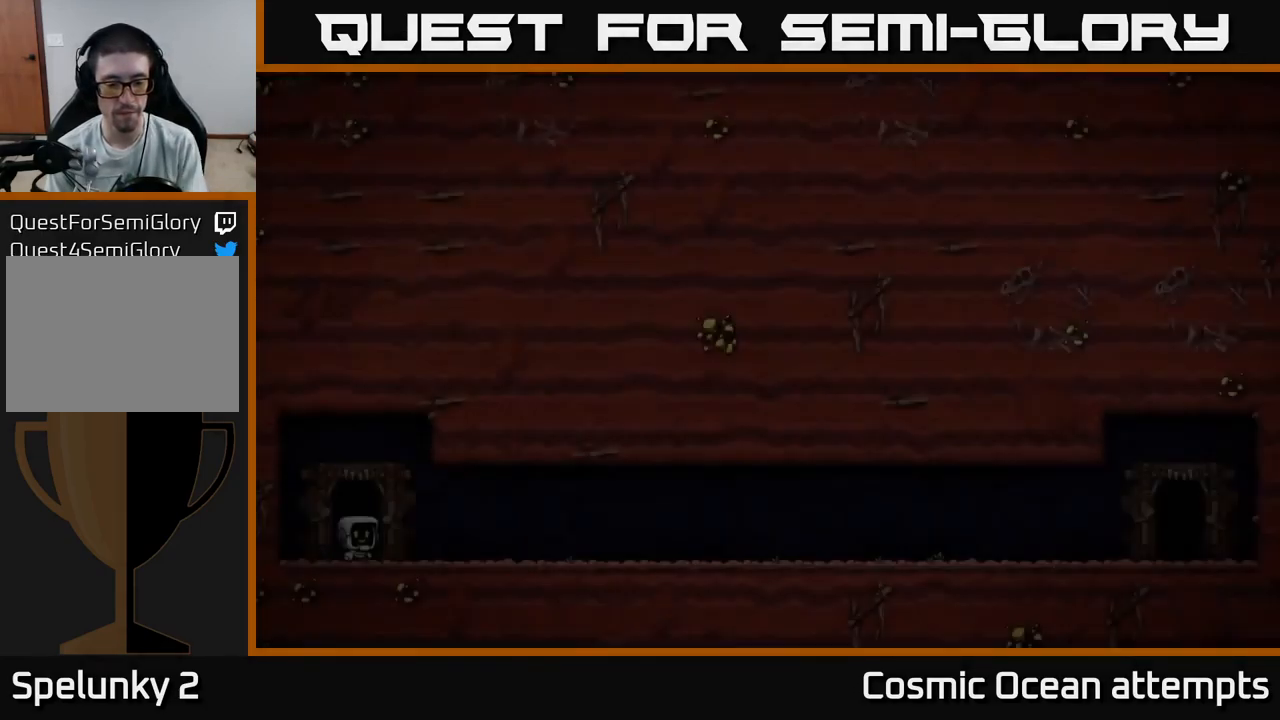
{"buttons": [], "left_stick": "center", "right_stick": "center", "events": []}
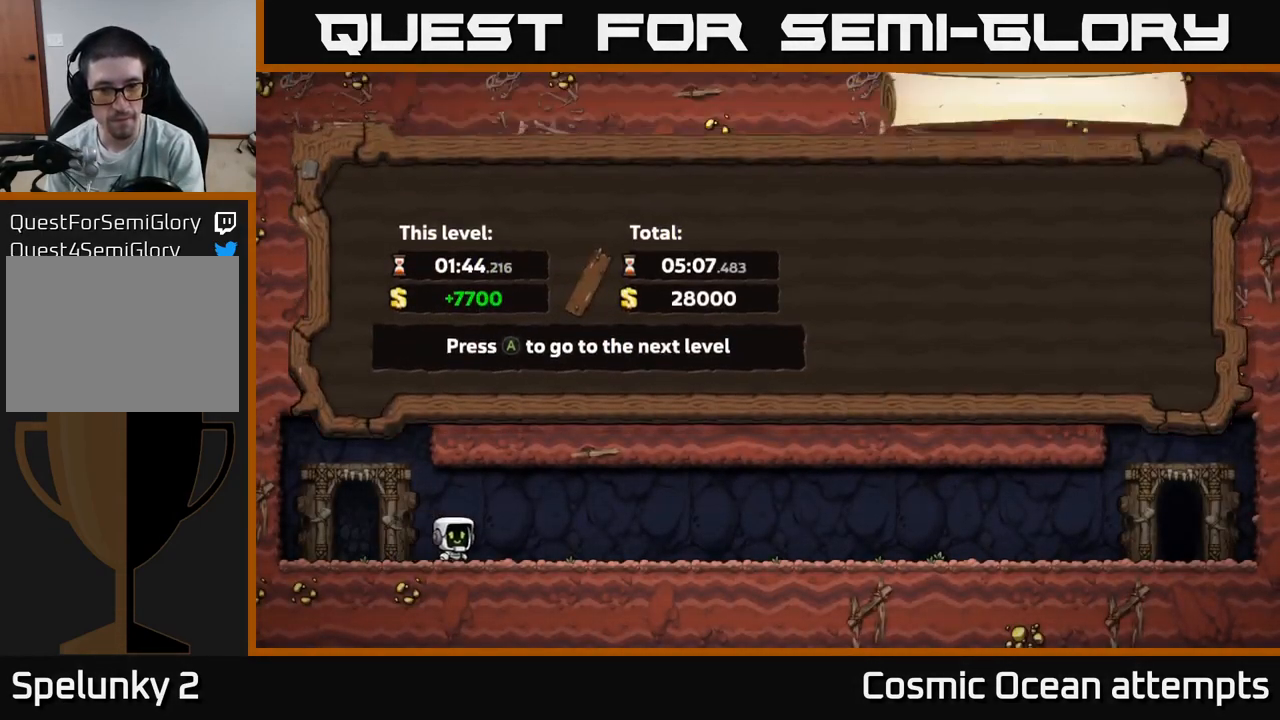
{"buttons": [], "left_stick": "center", "right_stick": "center", "events": []}
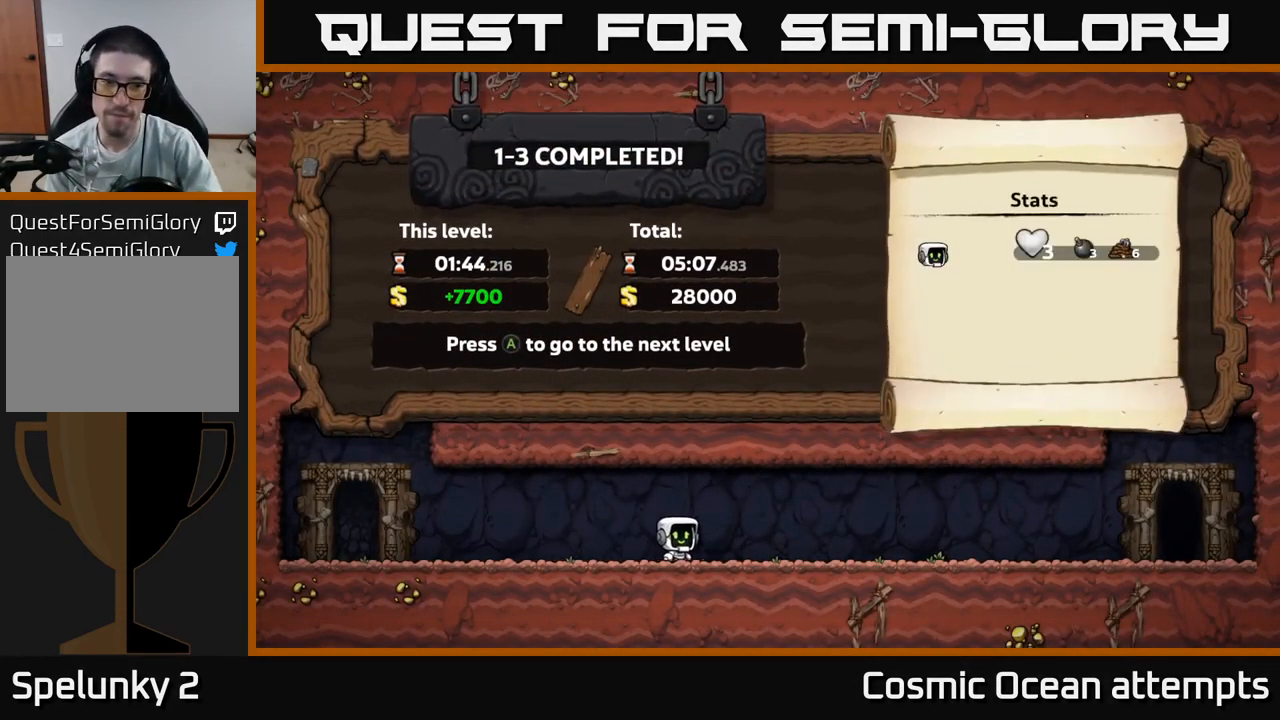
{"buttons": [], "left_stick": "center", "right_stick": "center", "events": []}
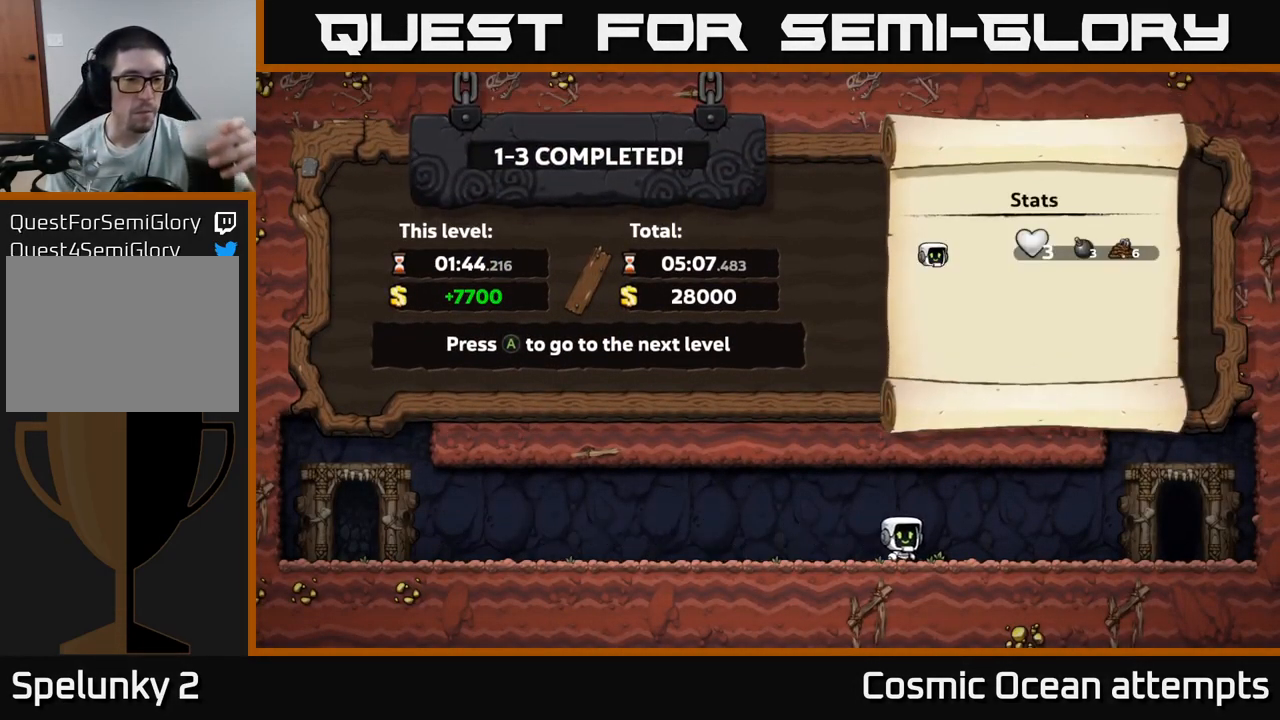
{"buttons": [], "left_stick": "center", "right_stick": "center", "events": []}
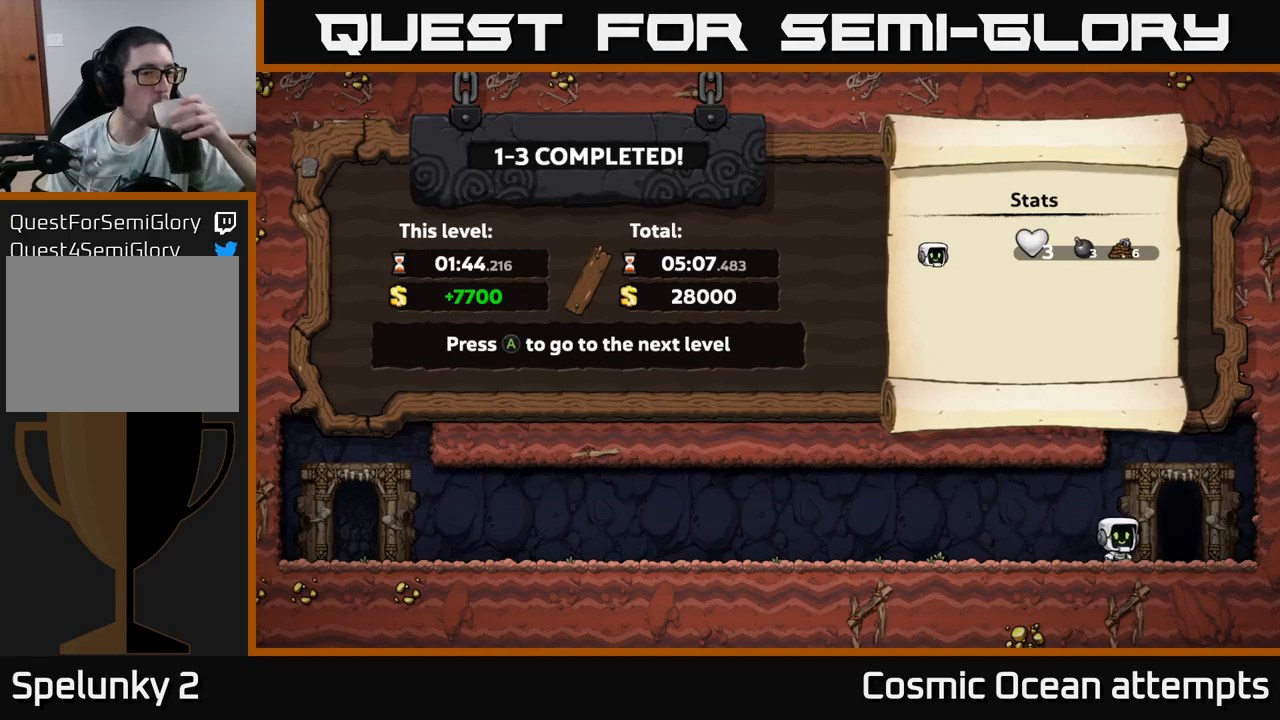
{"buttons": [], "left_stick": "center", "right_stick": "center", "events": []}